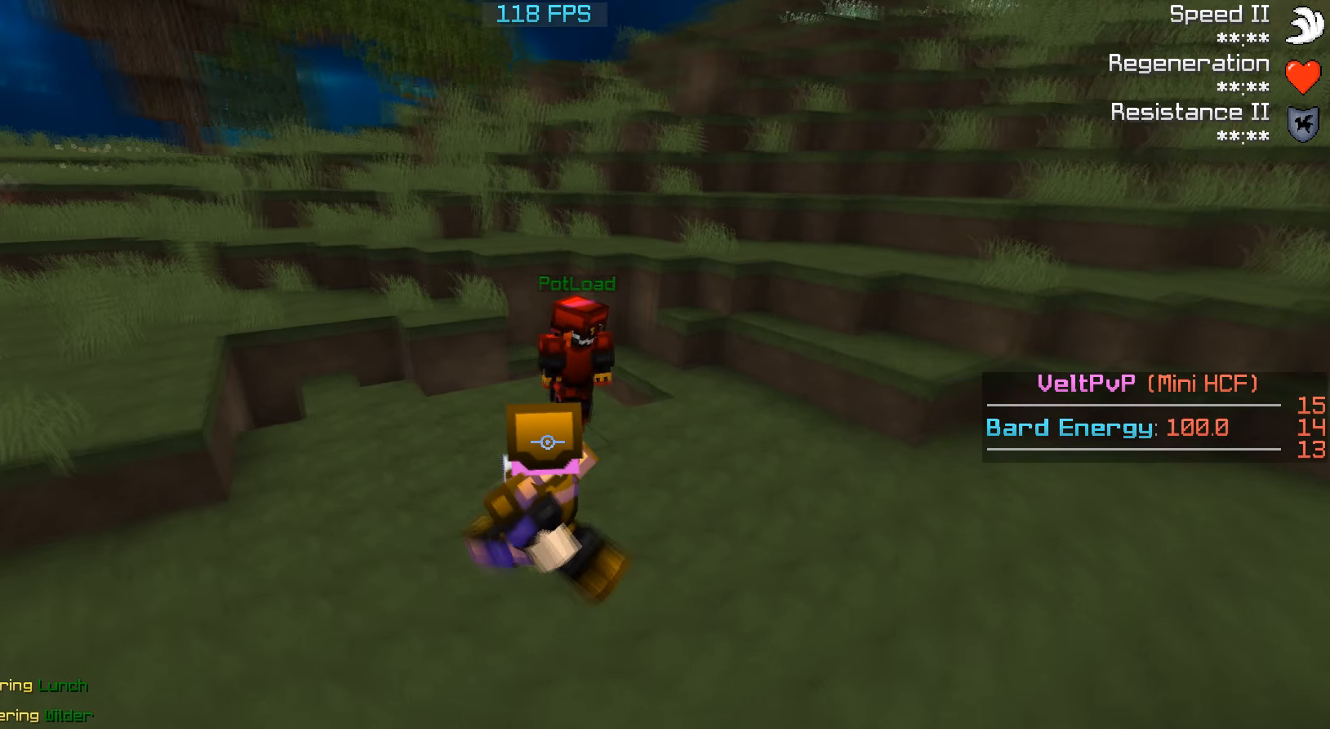
Gameplay with keyboard; each line is a JSON object with the keys held at the frame after it. "events" lists presses ("down") and releases ("up") of "a", "d", "s" and "w" between this image and that frame as [ms after this image, input, new state], when the widget could be followed in between. No other keys are recorded. Mouse input is not recorded.
{"keys": ["a", "d"], "events": [[433, "d", "down"]]}
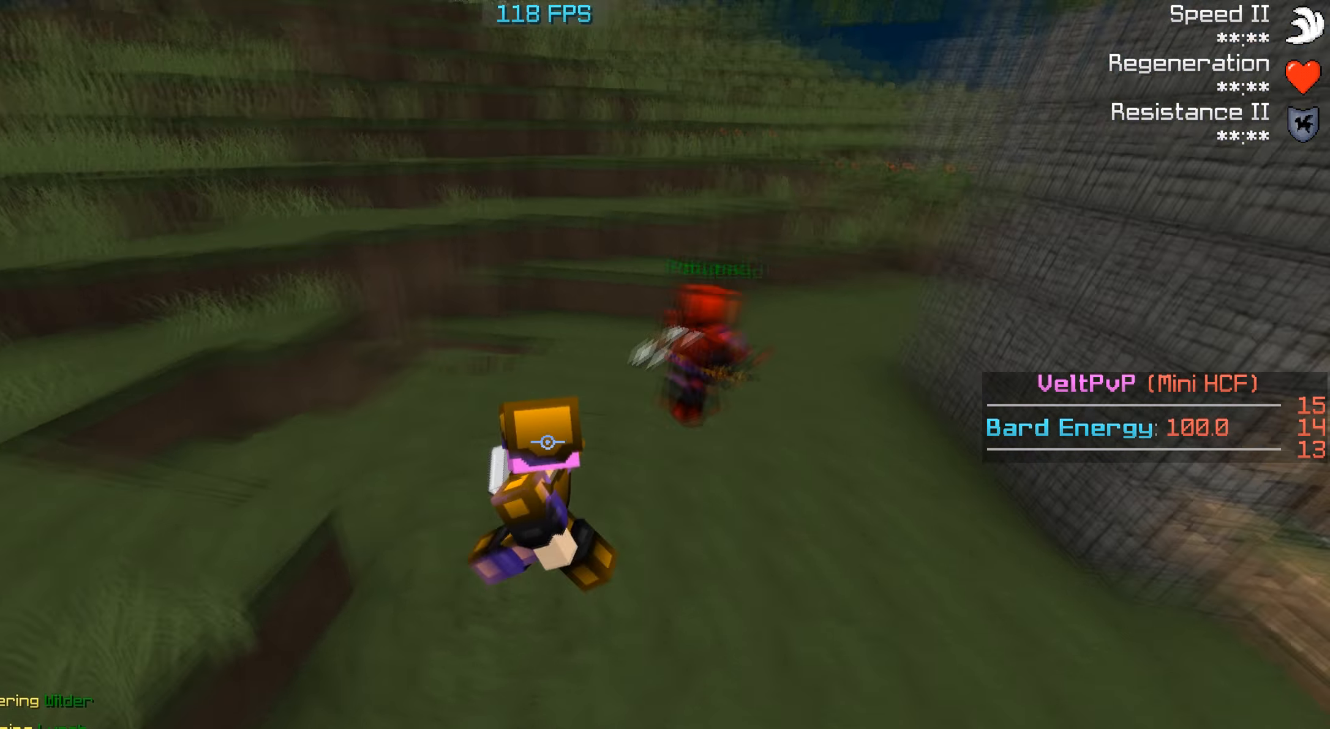
{"keys": ["a", "w"], "events": [[33, "a", "up"], [33, "w", "down"], [233, "a", "down"], [366, "d", "up"]]}
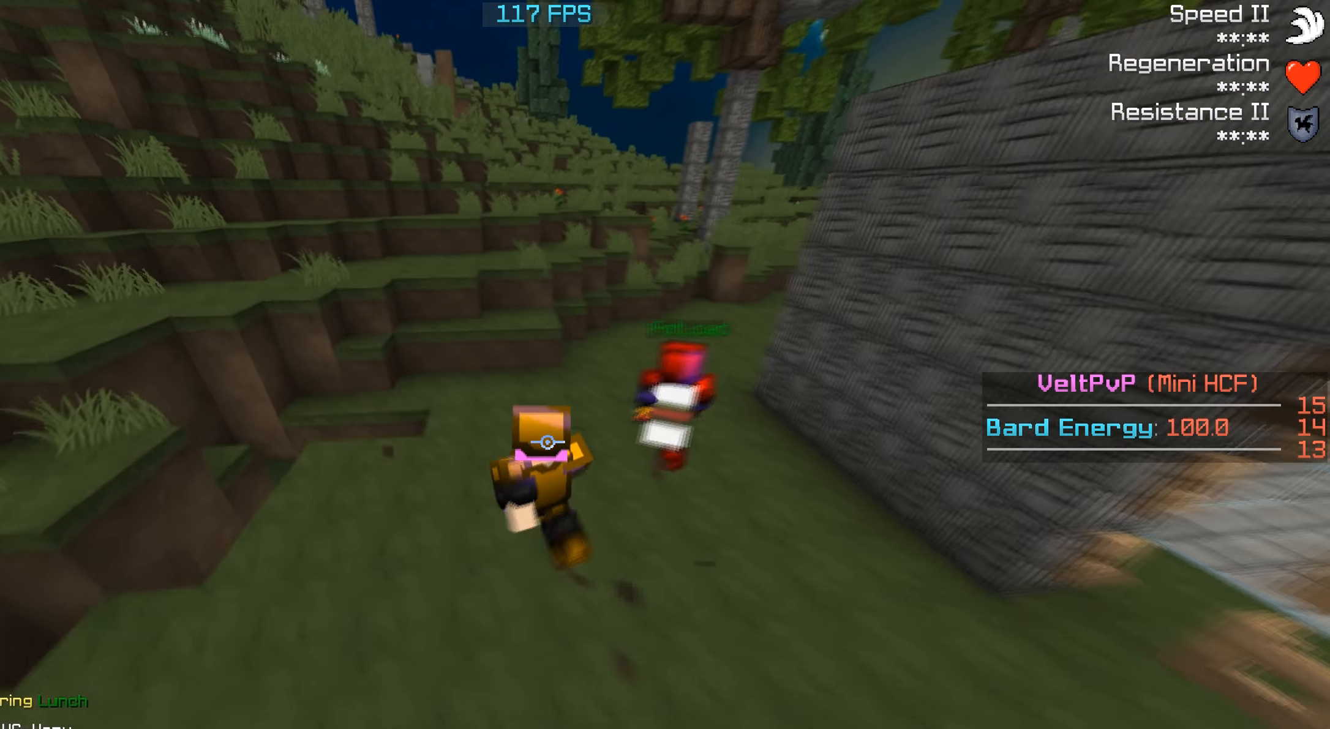
{"keys": ["d", "w"], "events": [[400, "d", "down"], [500, "a", "up"]]}
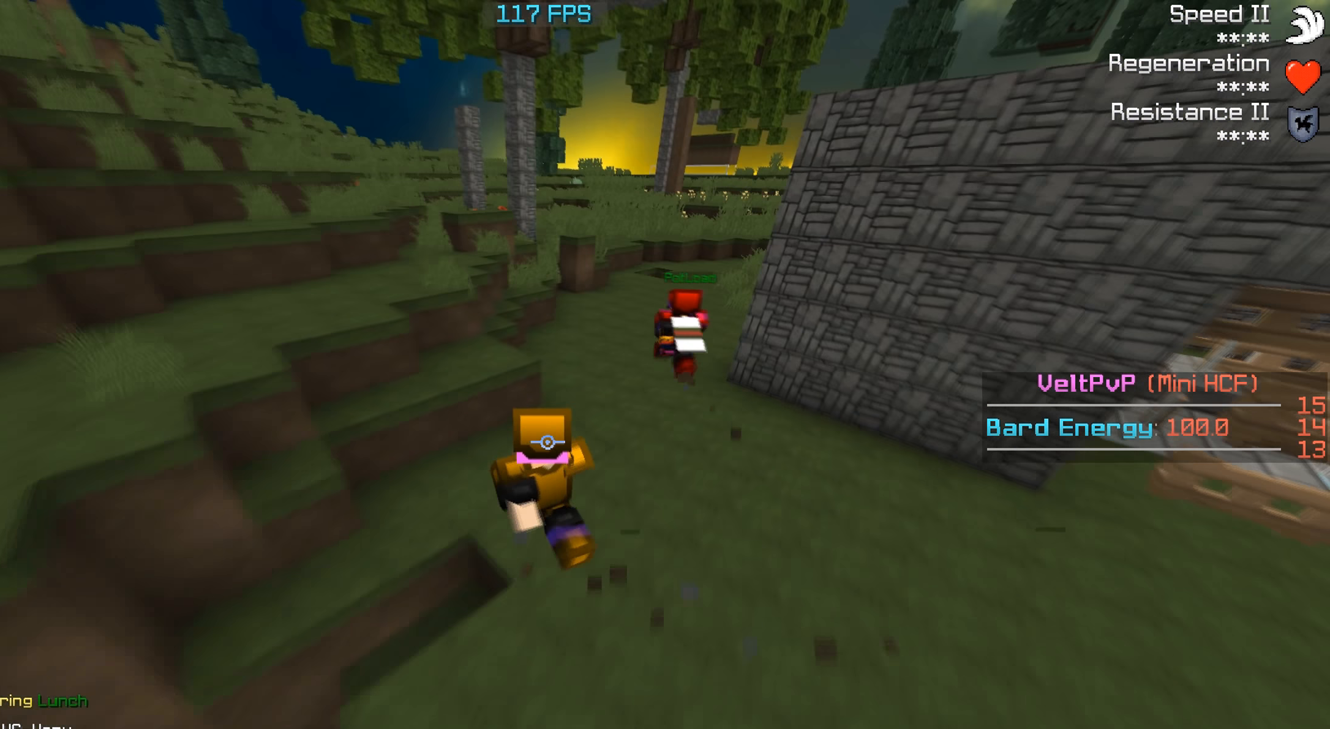
{"keys": ["a", "w"], "events": [[433, "d", "up"], [466, "a", "down"]]}
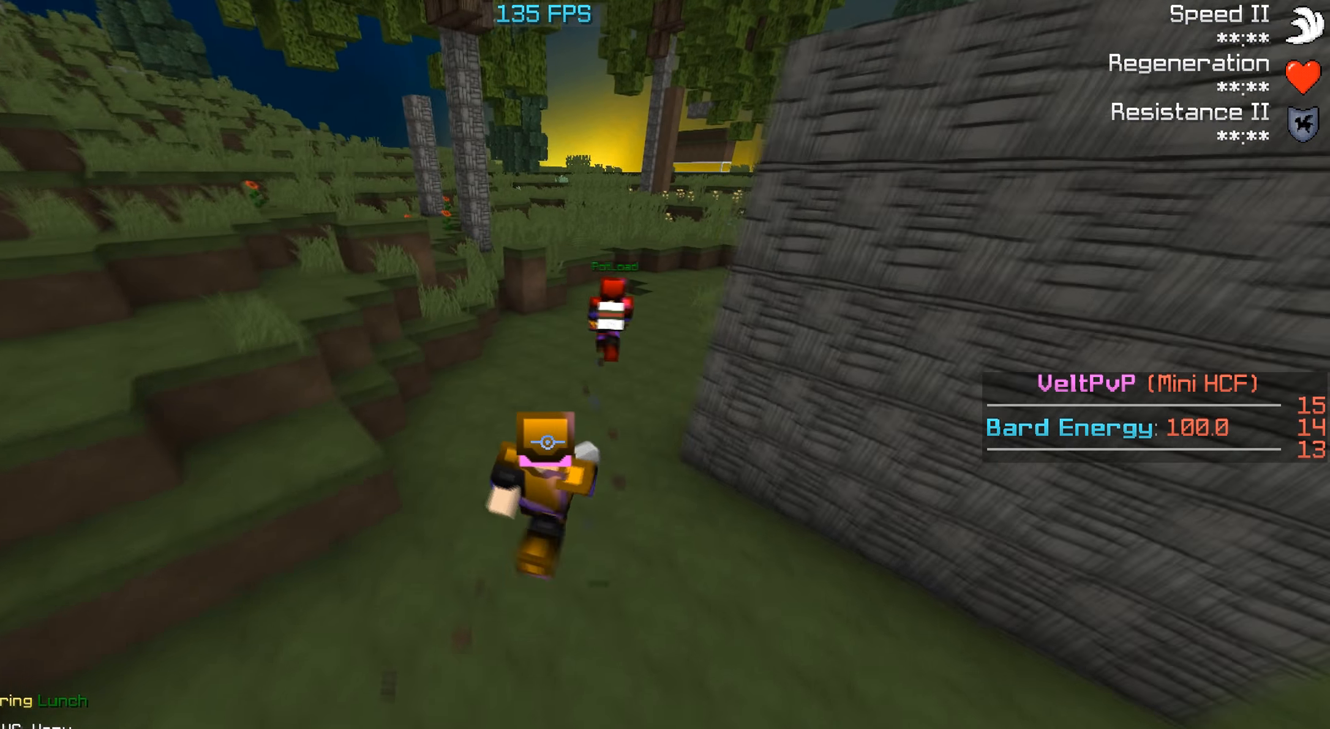
{"keys": ["d", "w"], "events": [[266, "a", "up"], [300, "d", "down"]]}
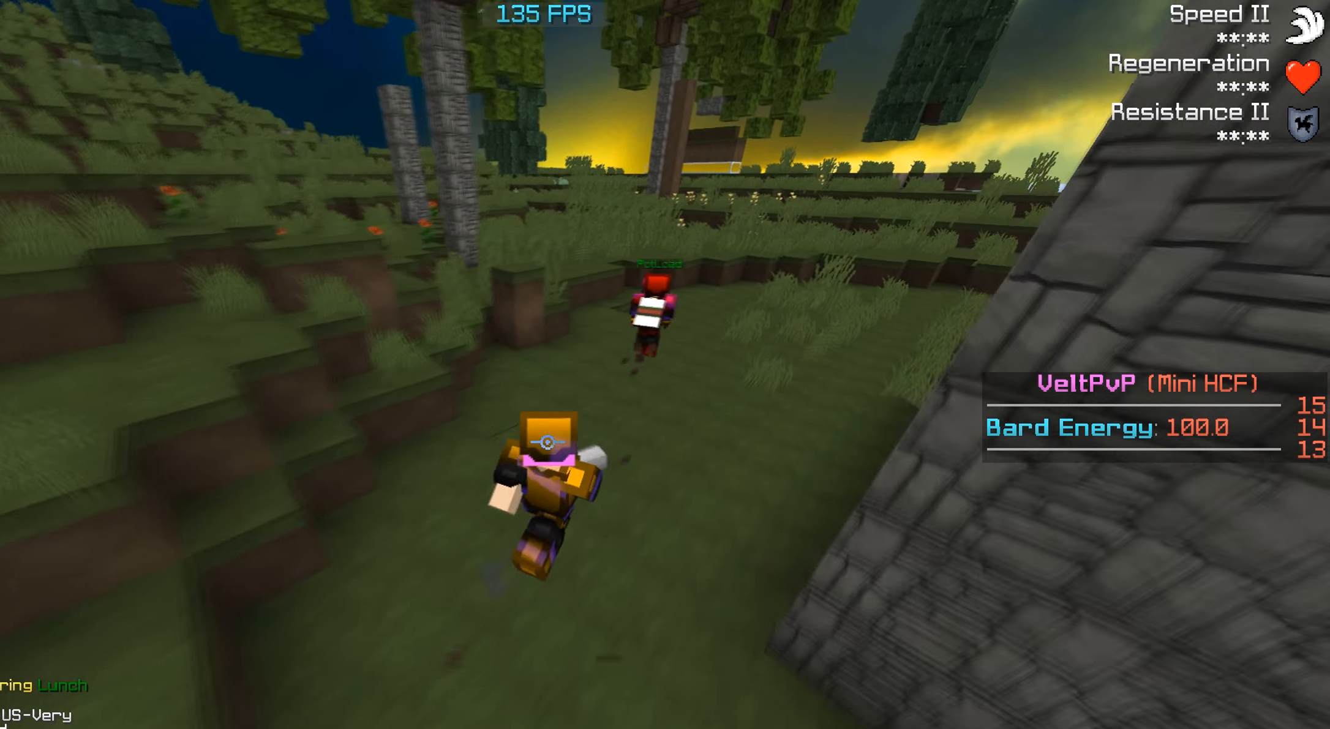
{"keys": ["d", "w"], "events": []}
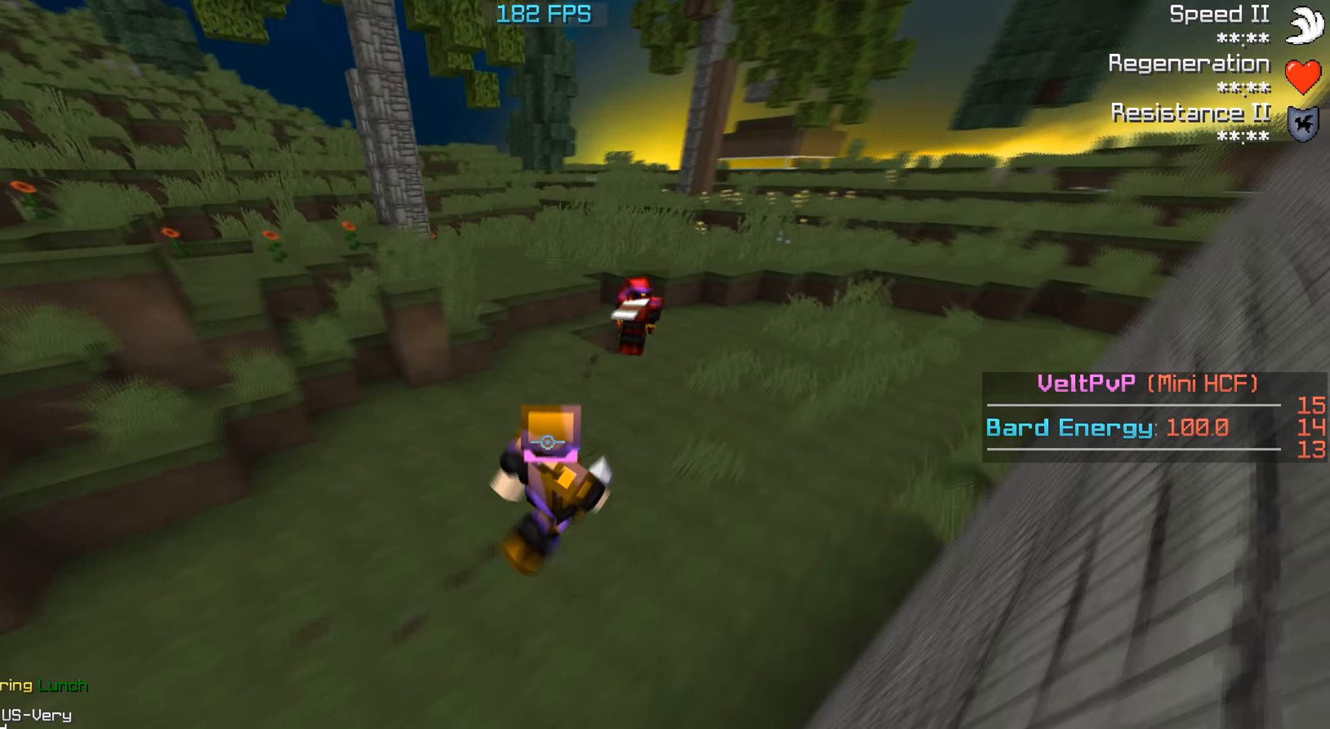
{"keys": ["d", "w"], "events": []}
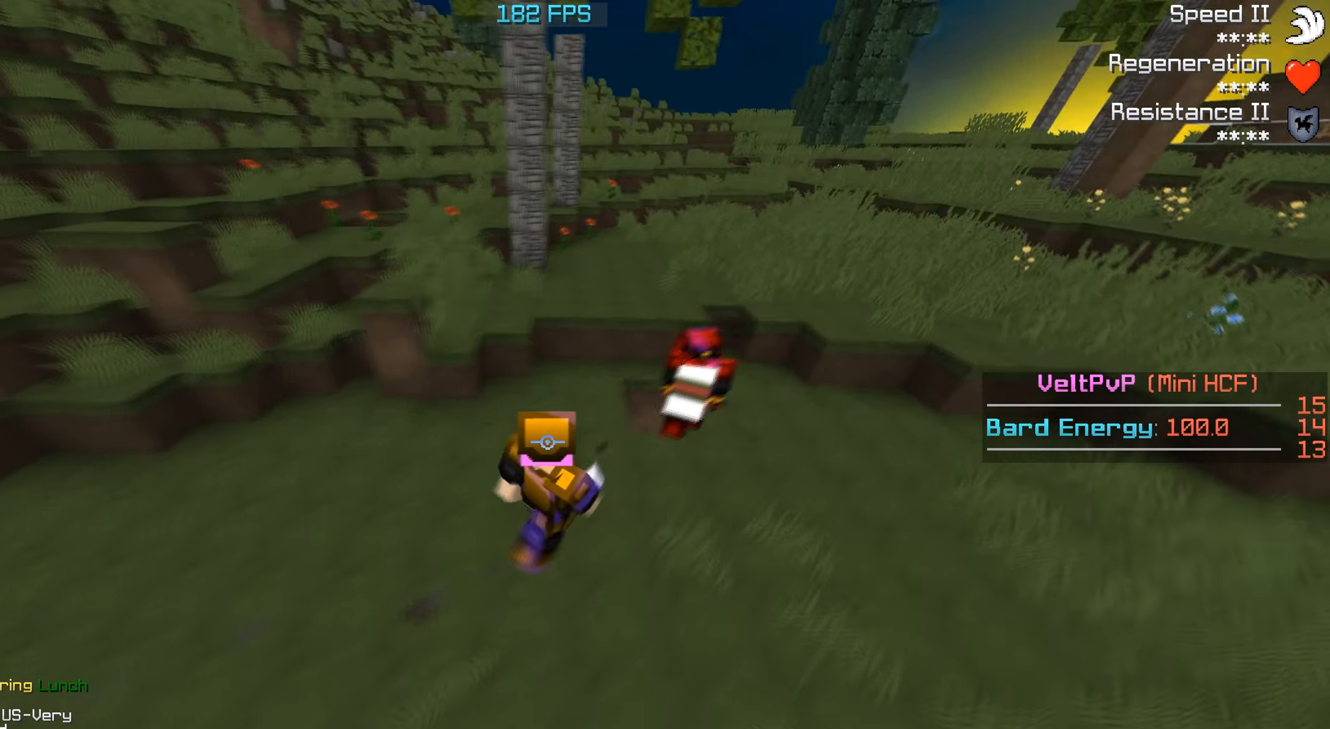
{"keys": ["d"], "events": [[300, "w", "up"]]}
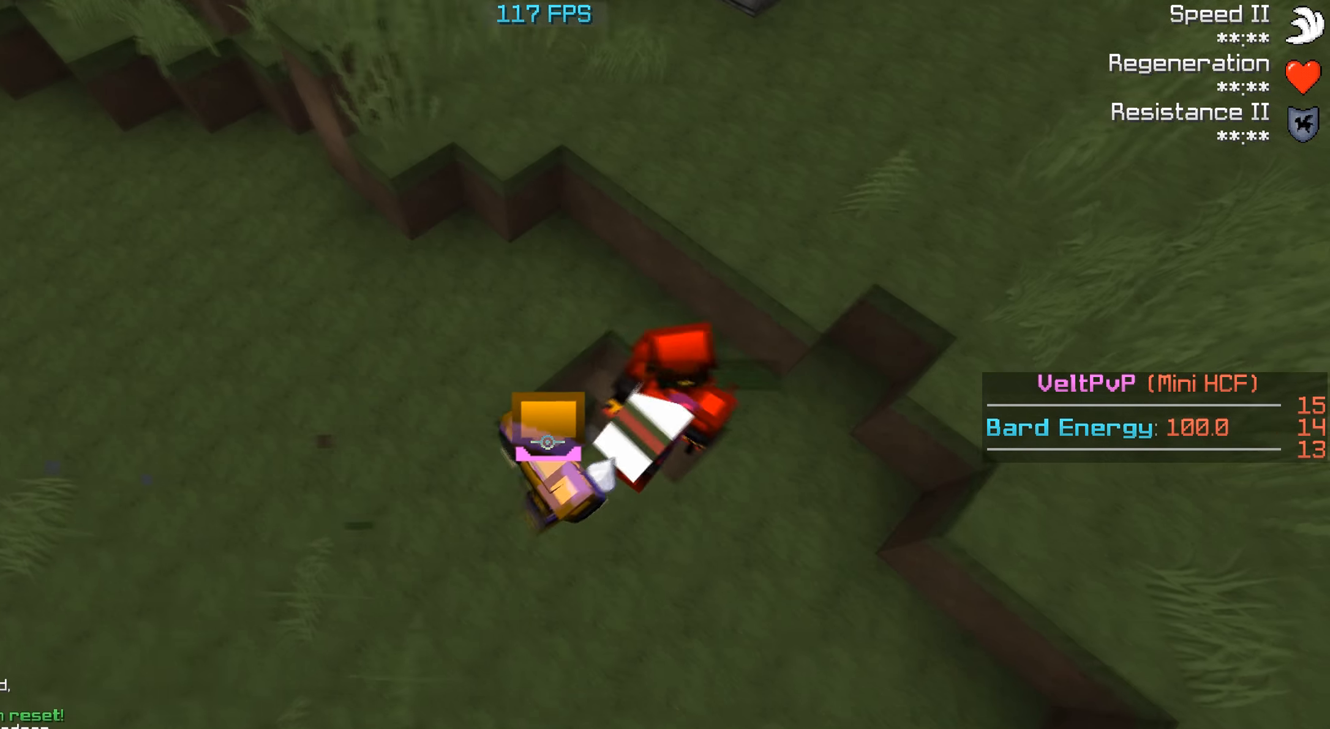
{"keys": ["d"], "events": [[33, "d", "up"], [400, "d", "down"]]}
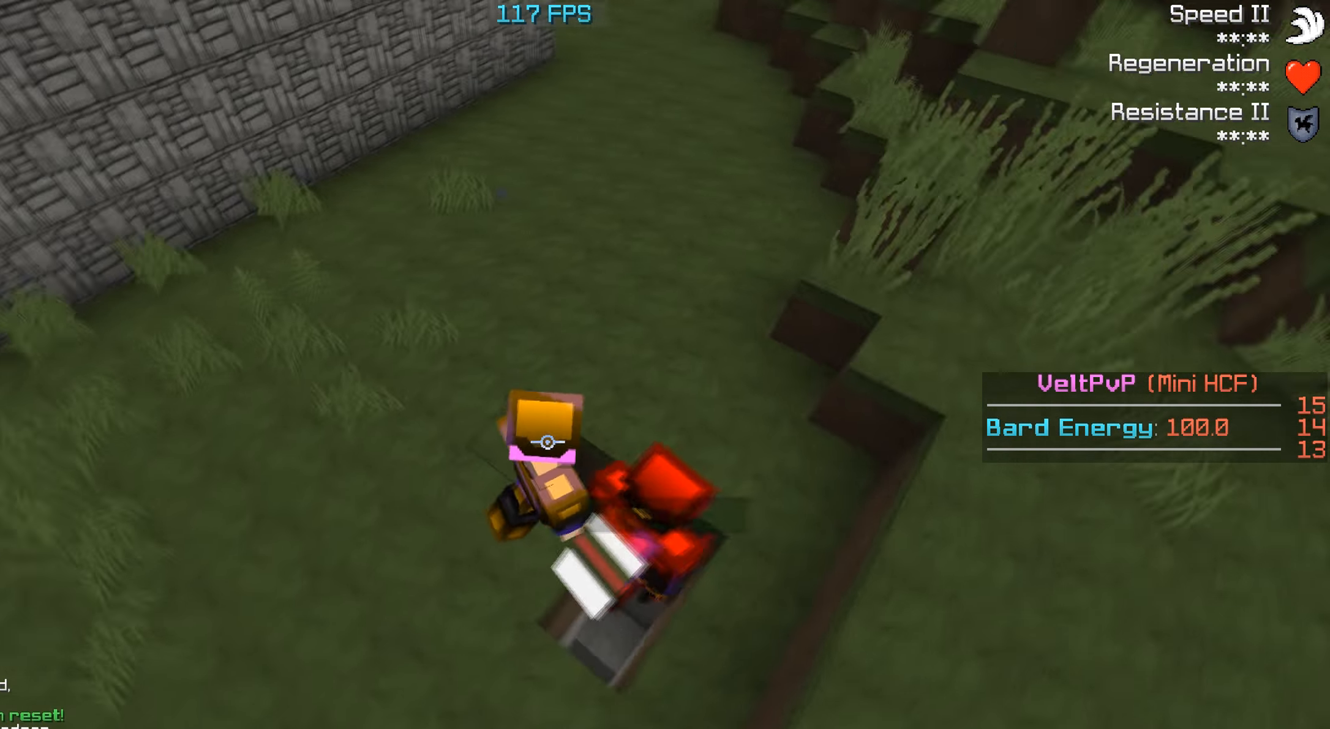
{"keys": [], "events": [[33, "d", "up"]]}
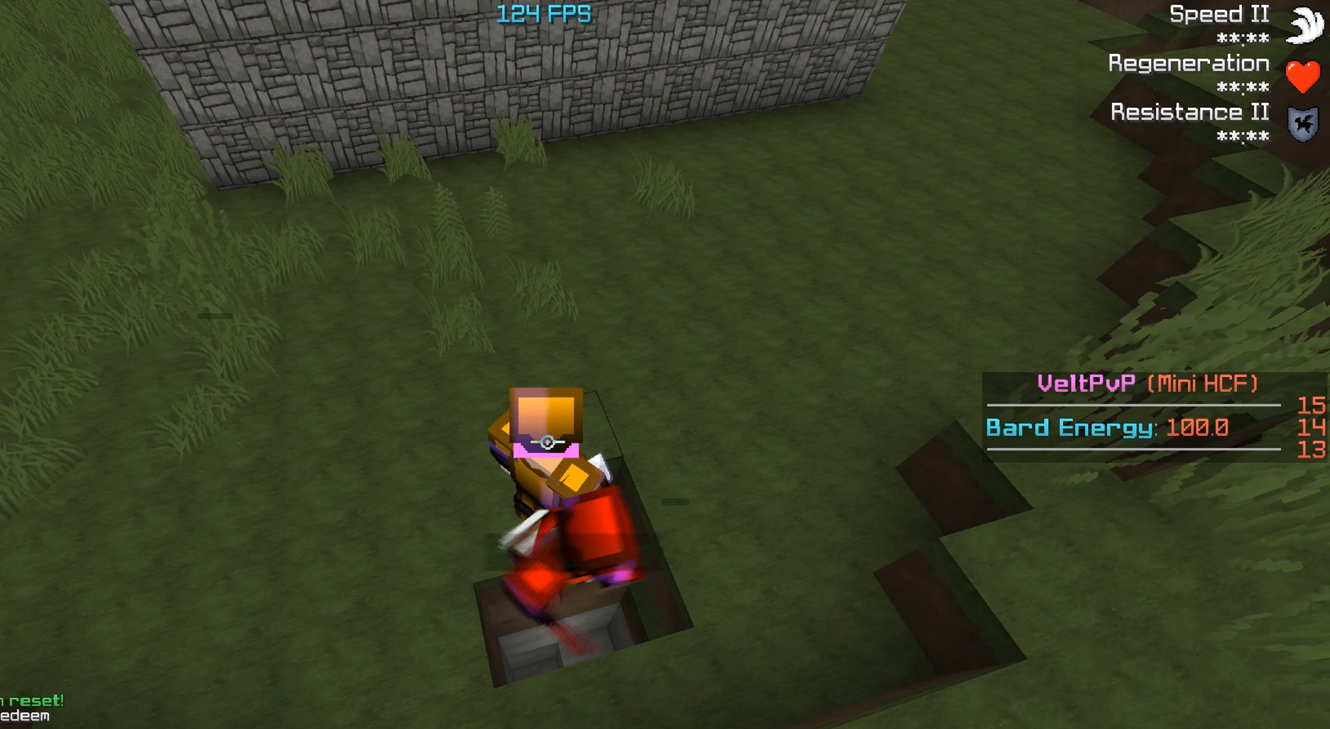
{"keys": ["w"], "events": [[433, "w", "down"]]}
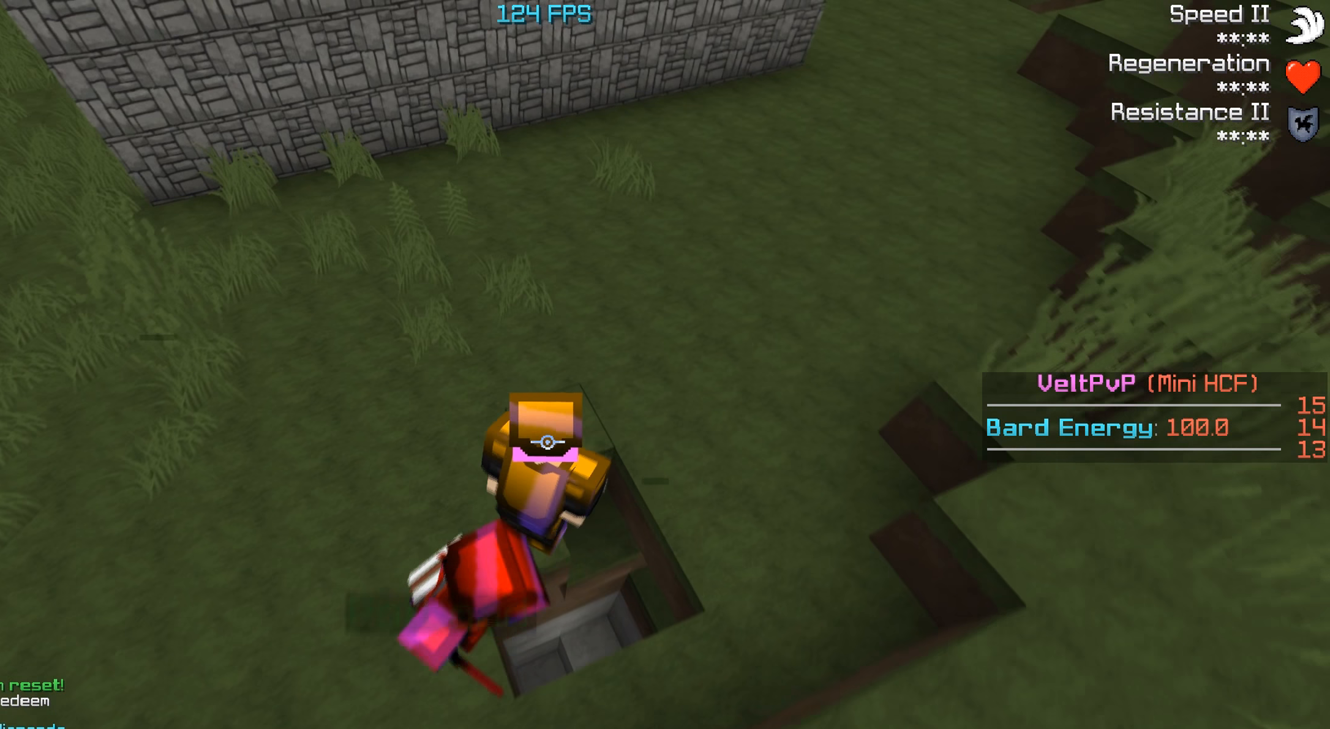
{"keys": ["w"], "events": []}
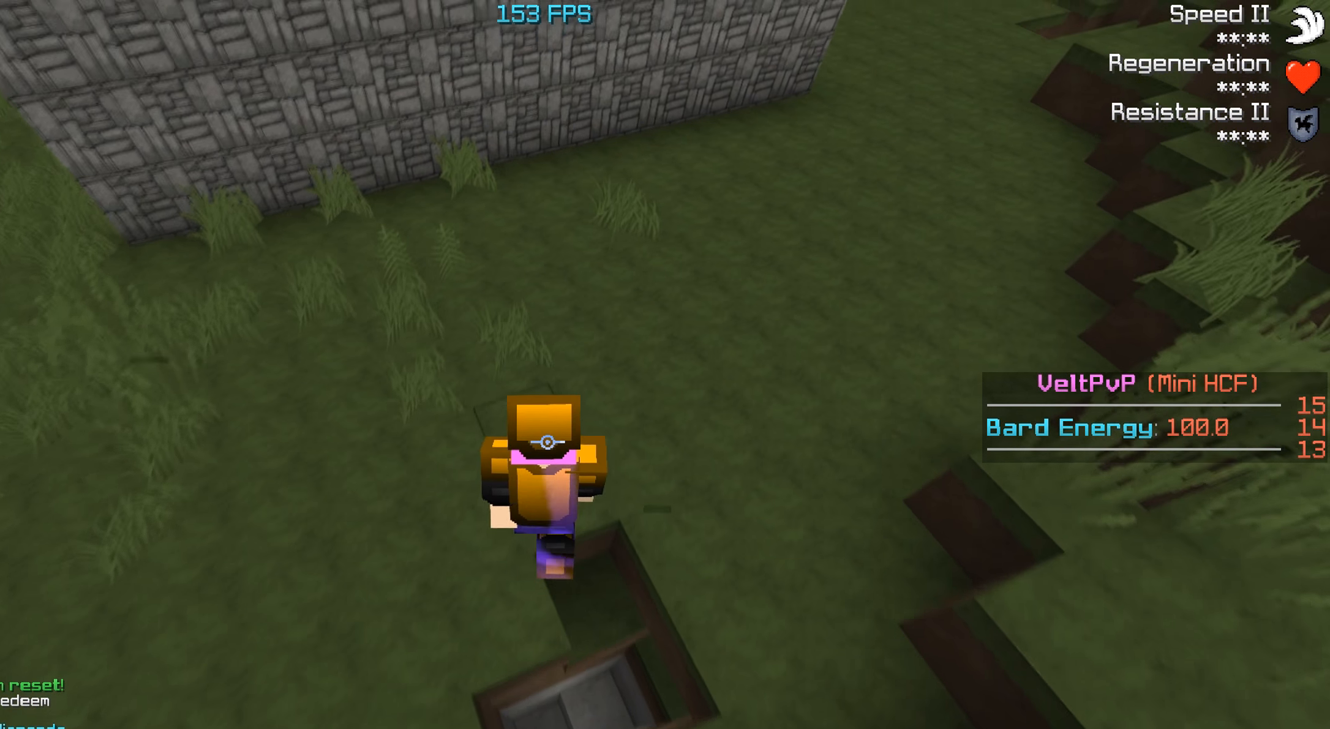
{"keys": ["a", "w"], "events": [[300, "a", "down"]]}
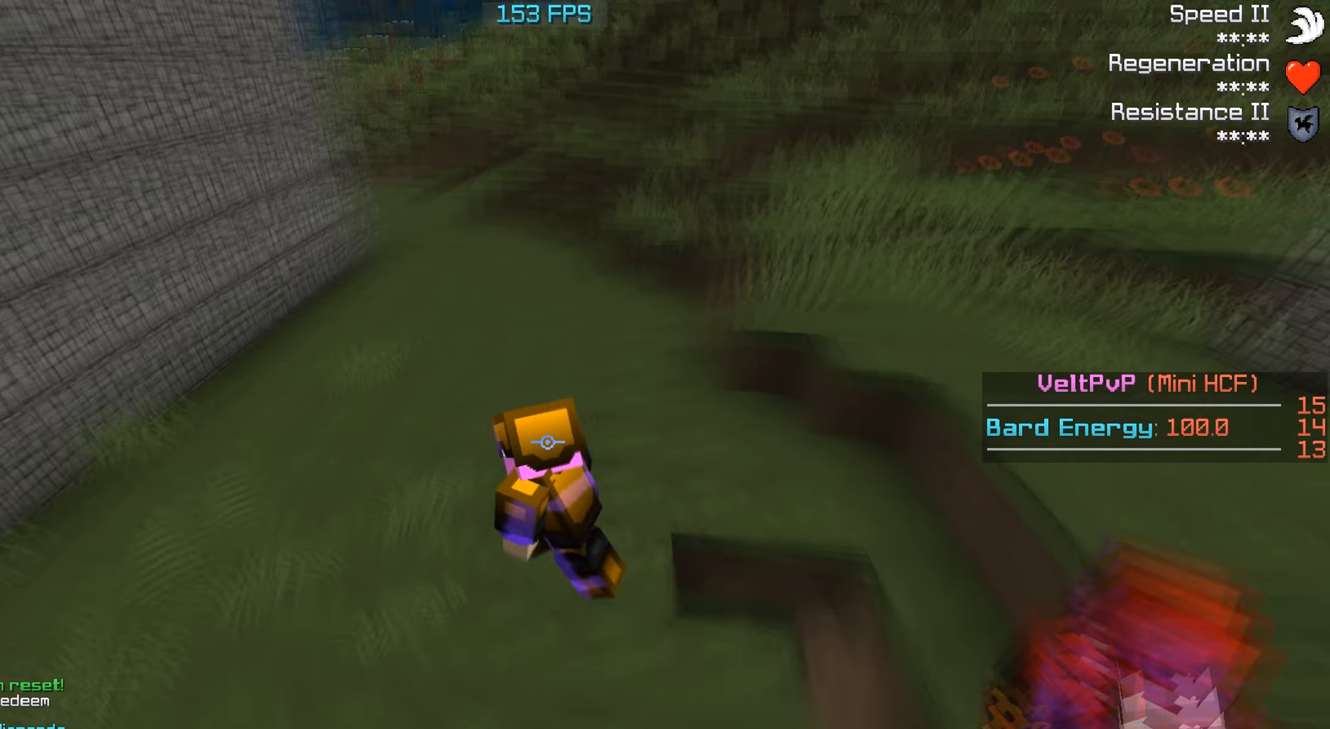
{"keys": ["a", "w"], "events": []}
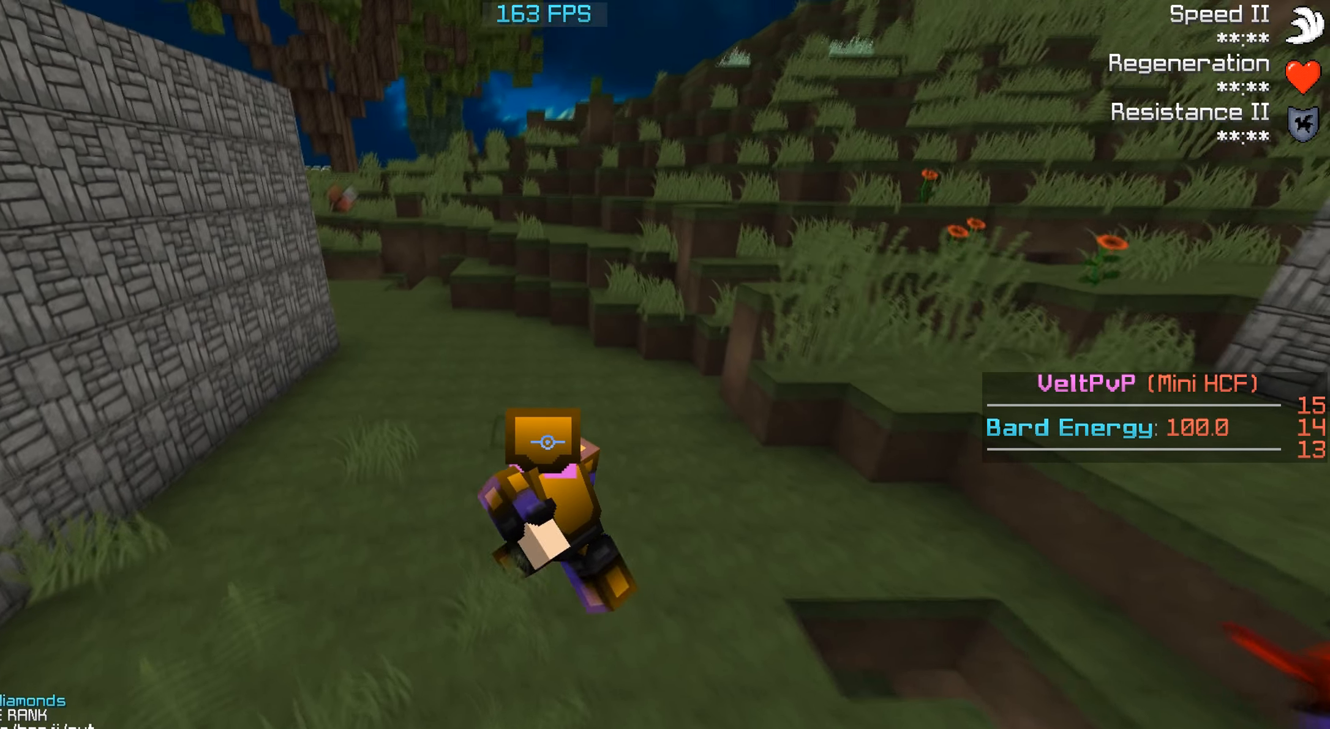
{"keys": ["a", "w"], "events": [[366, "d", "down"], [500, "d", "up"]]}
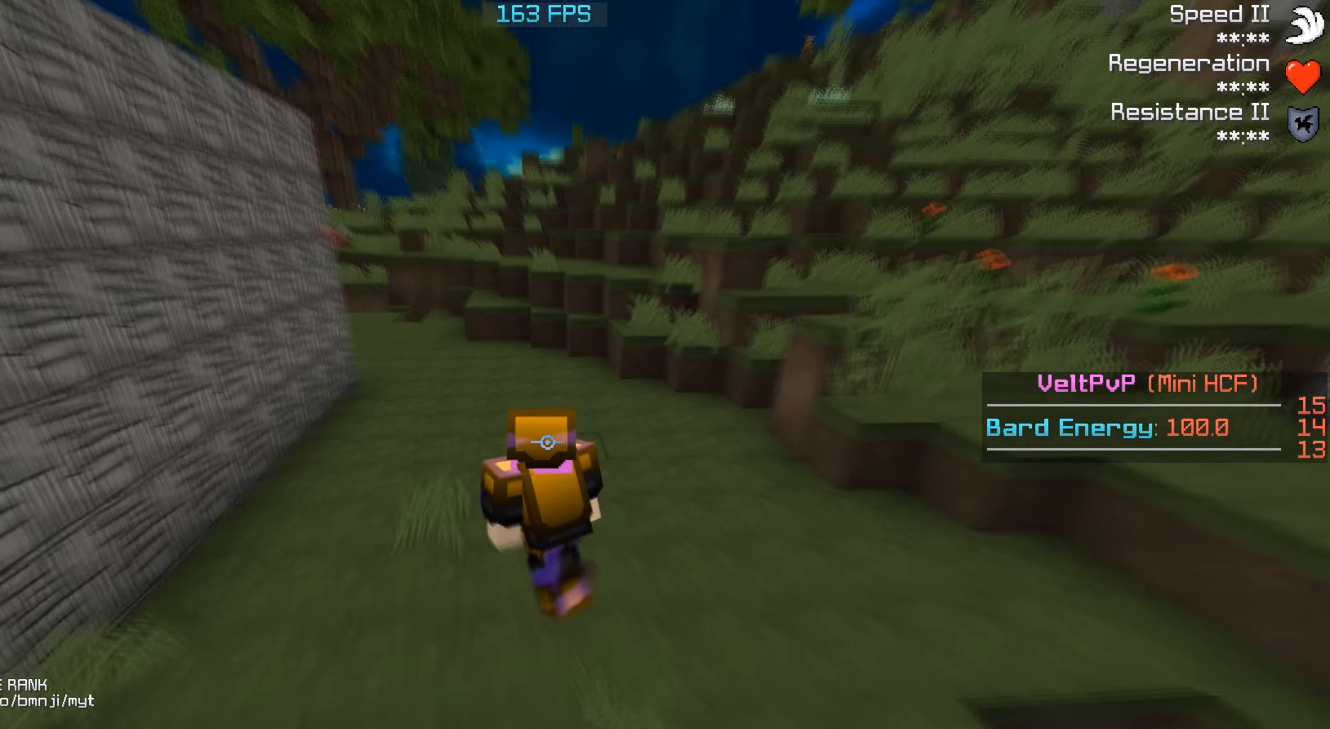
{"keys": ["a", "w"], "events": []}
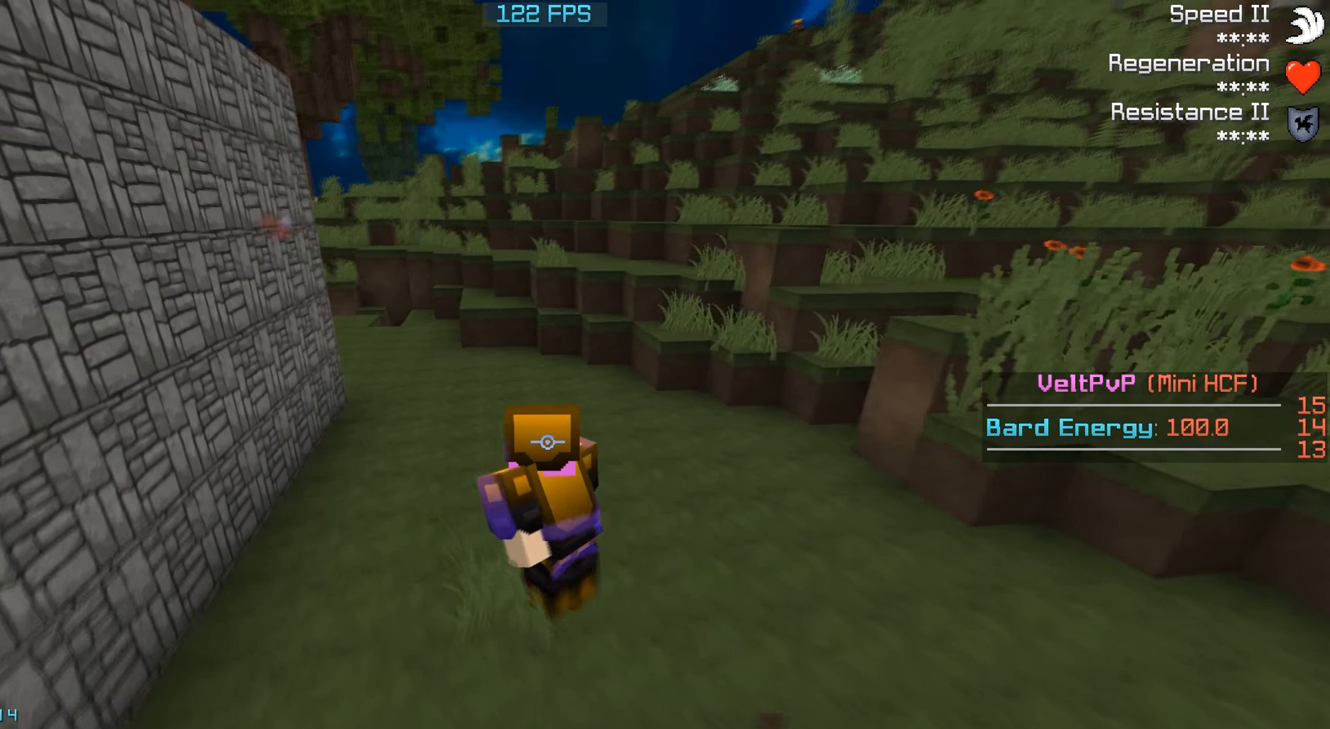
{"keys": ["a", "w"], "events": []}
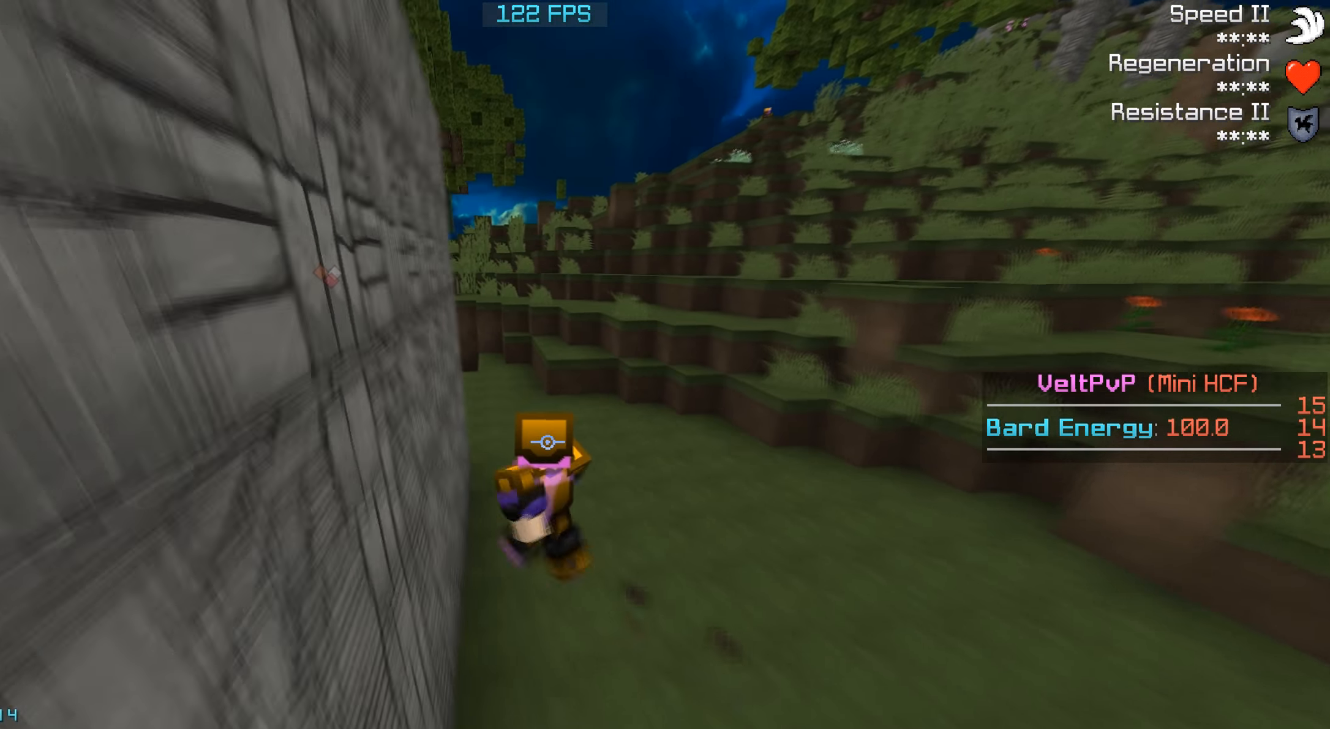
{"keys": ["d", "w"], "events": [[33, "a", "up"], [300, "a", "down"], [400, "d", "down"], [433, "a", "up"]]}
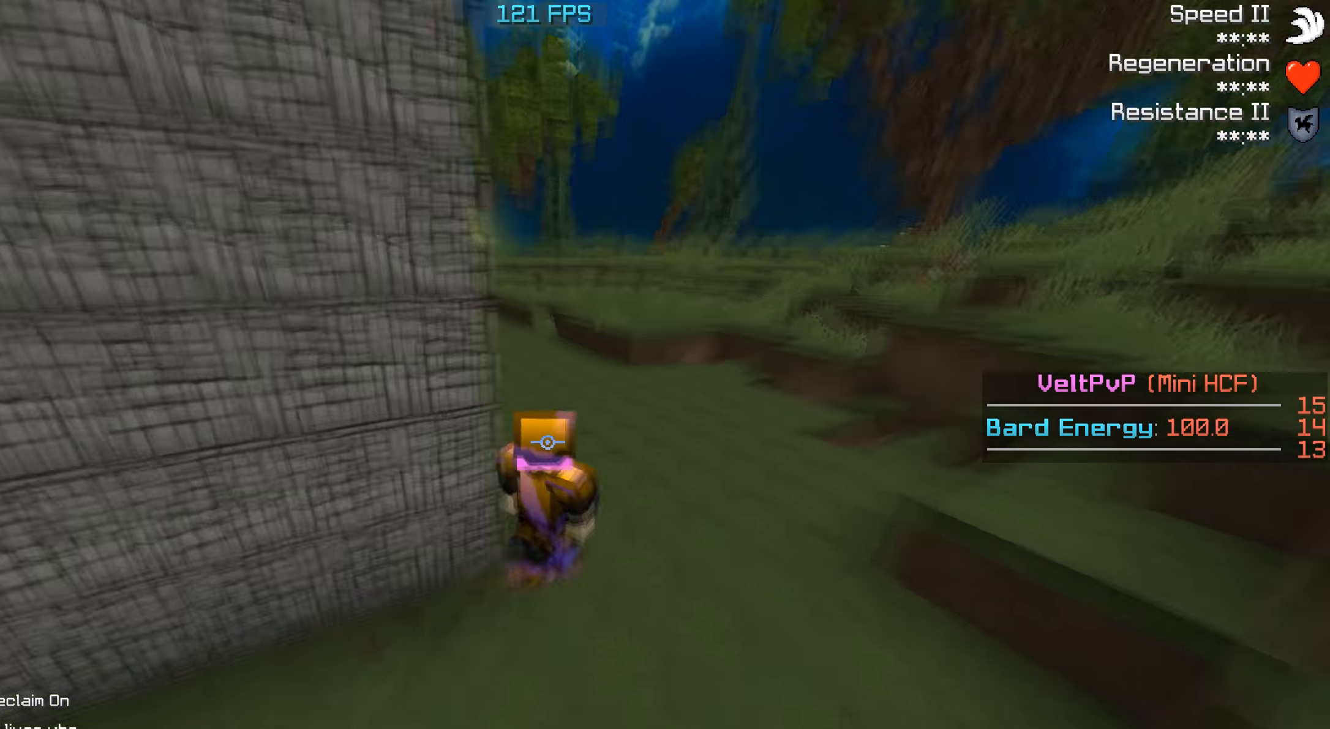
{"keys": ["d", "w"], "events": []}
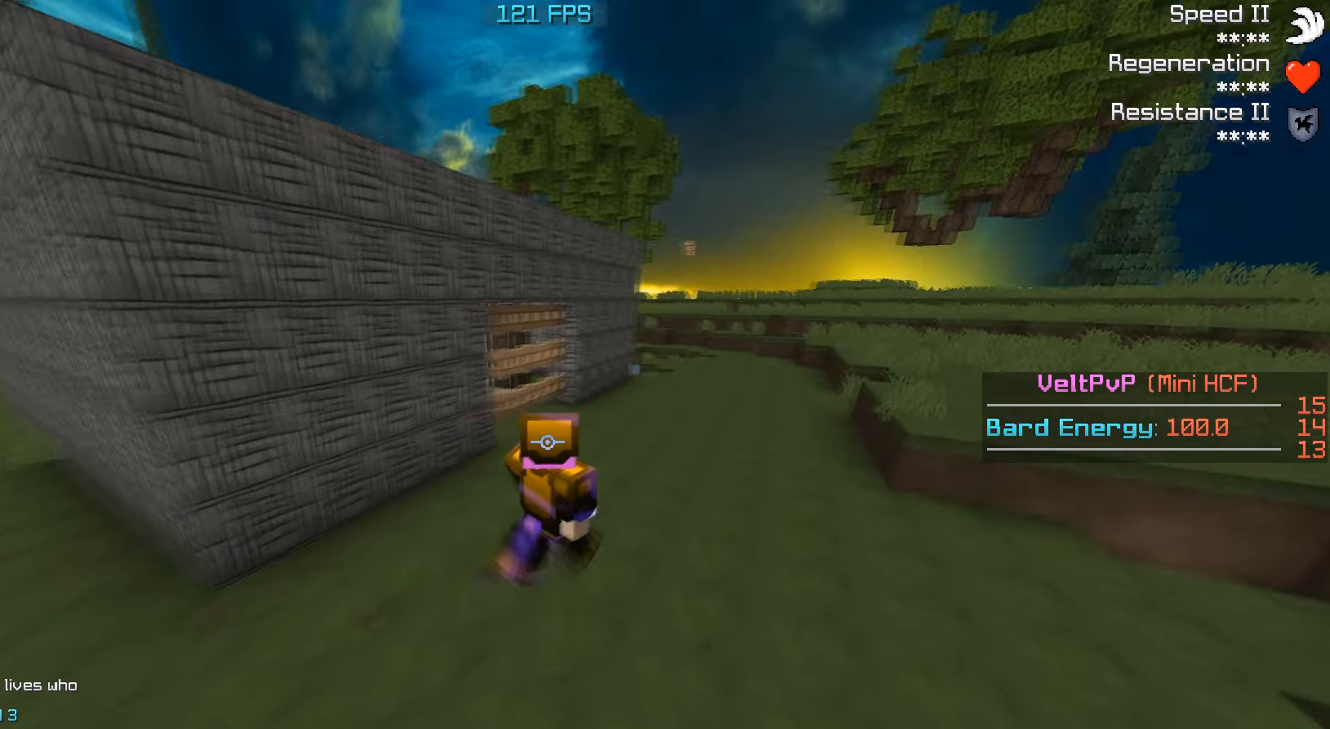
{"keys": ["d", "w"], "events": []}
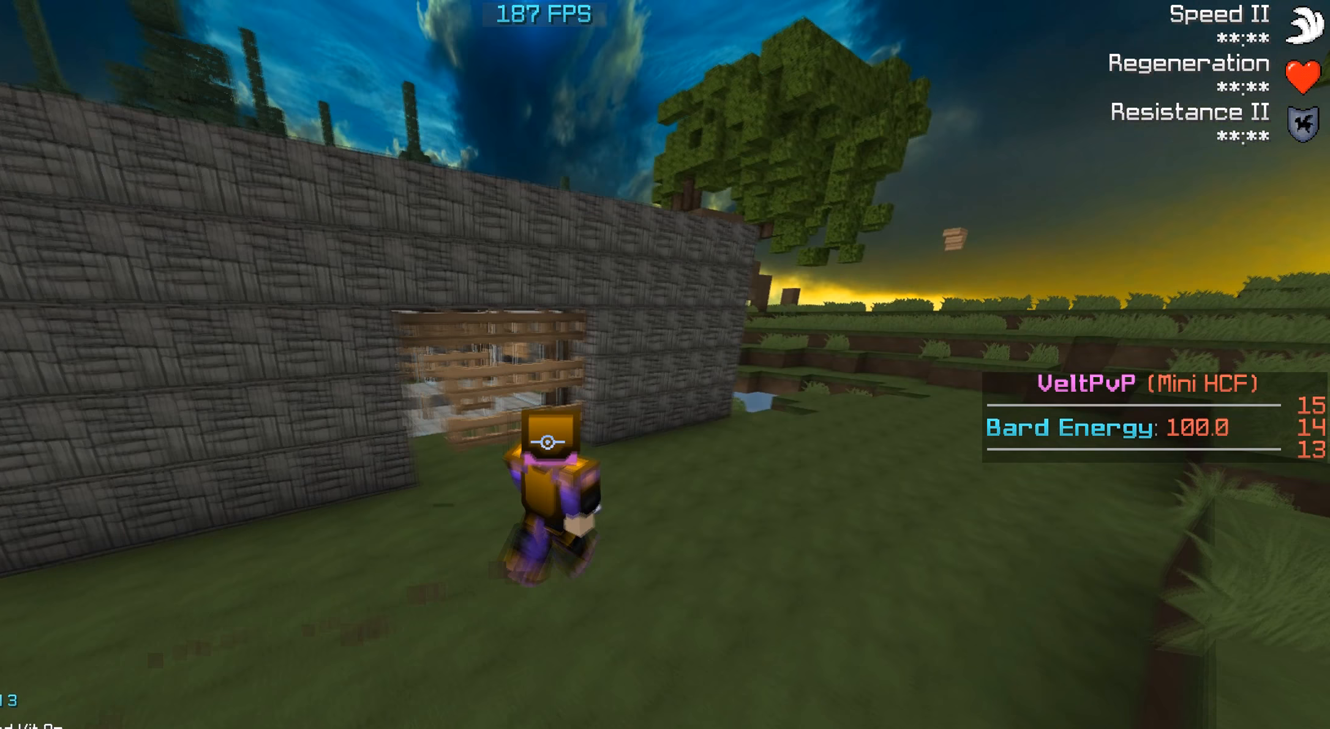
{"keys": ["d"], "events": [[200, "d", "up"], [300, "w", "up"], [333, "d", "down"]]}
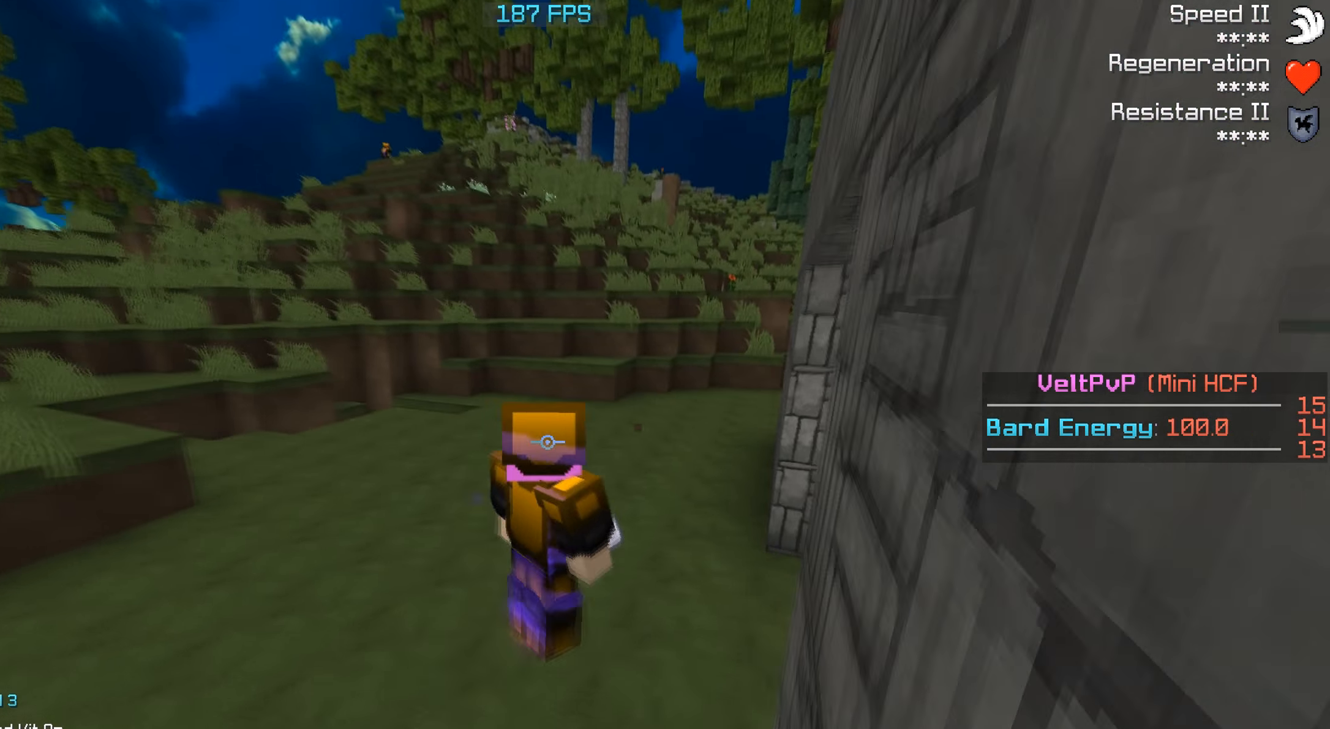
{"keys": [], "events": [[67, "d", "up"]]}